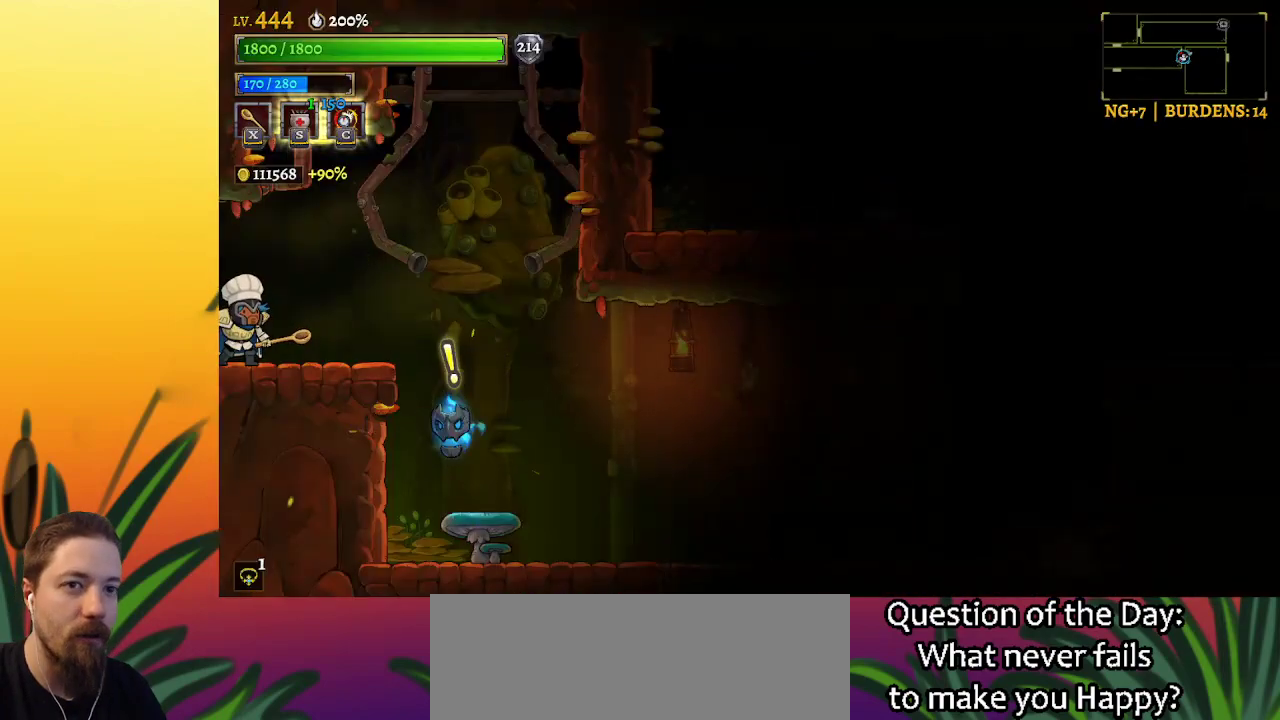
Gameplay with keyboard; each line is a JSON object with the keys held at the frame after it. "events" lists presses ("down") and releases ("up") of "a", "c", "d", "down", "left", "right", "s", "up", "x" and "z" between this image and that frame as [ms after this image, input, new state], when the widget could be followed in between. No other keys are recorded. Mouse input is not recorded.
{"keys": ["right"], "events": [[333, "right", "down"]]}
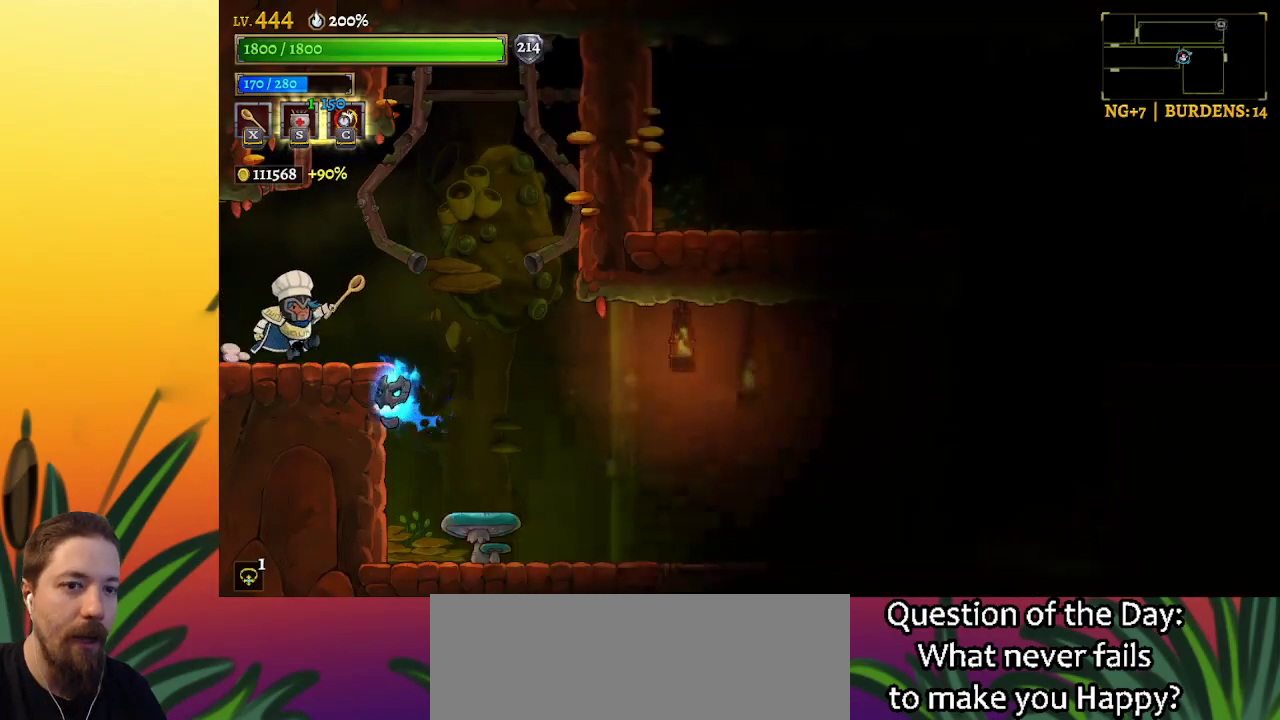
{"keys": ["right"], "events": [[17, "z", "down"], [217, "z", "up"]]}
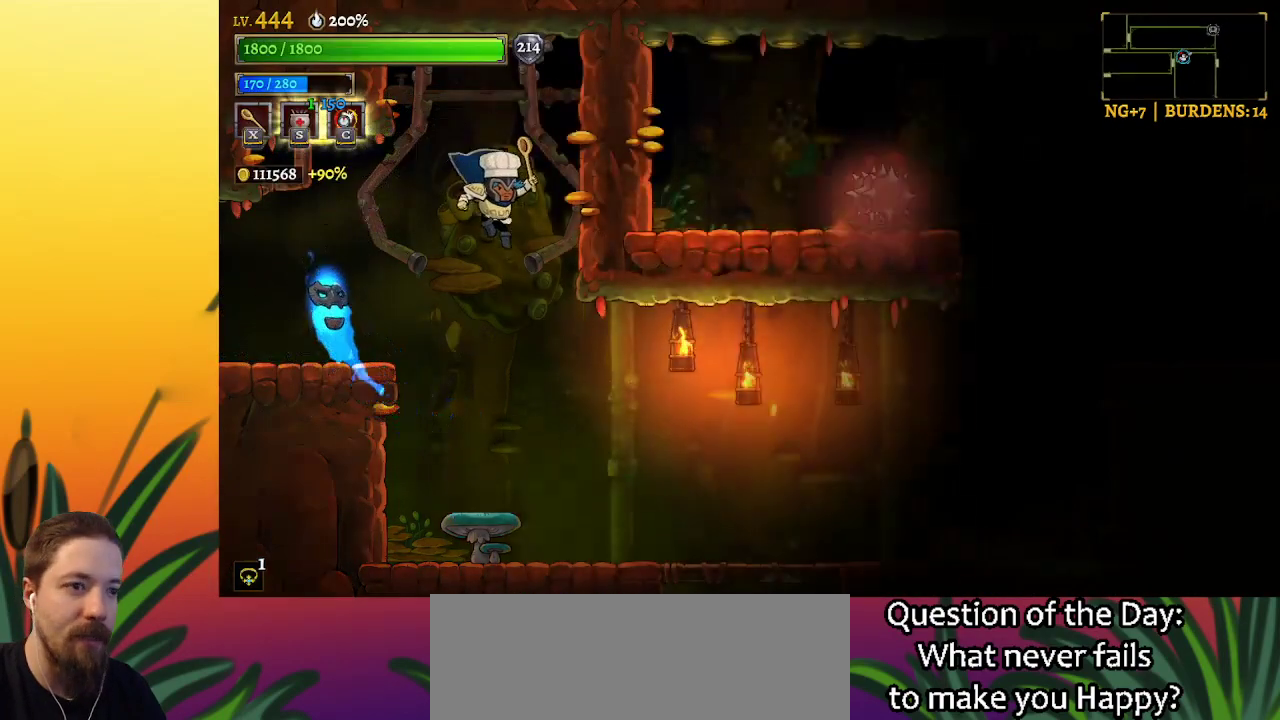
{"keys": [], "events": [[100, "right", "up"], [233, "right", "down"], [383, "right", "up"]]}
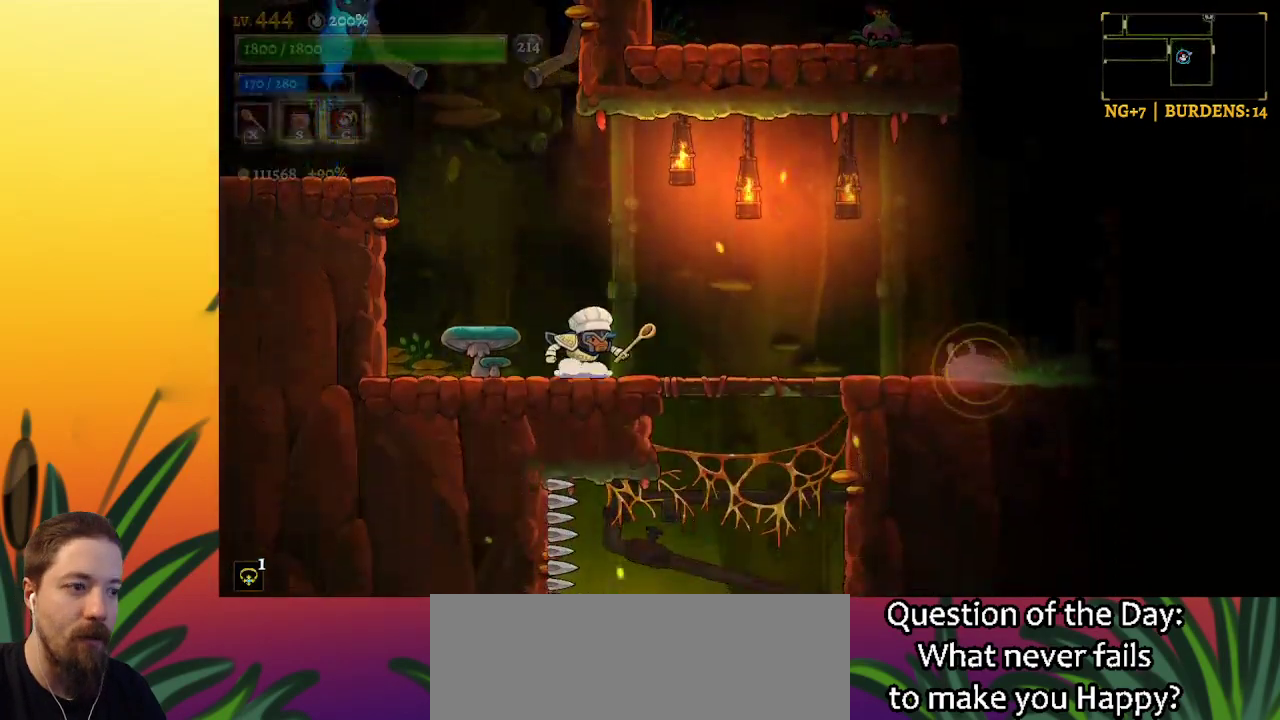
{"keys": ["left"], "events": [[350, "left", "down"]]}
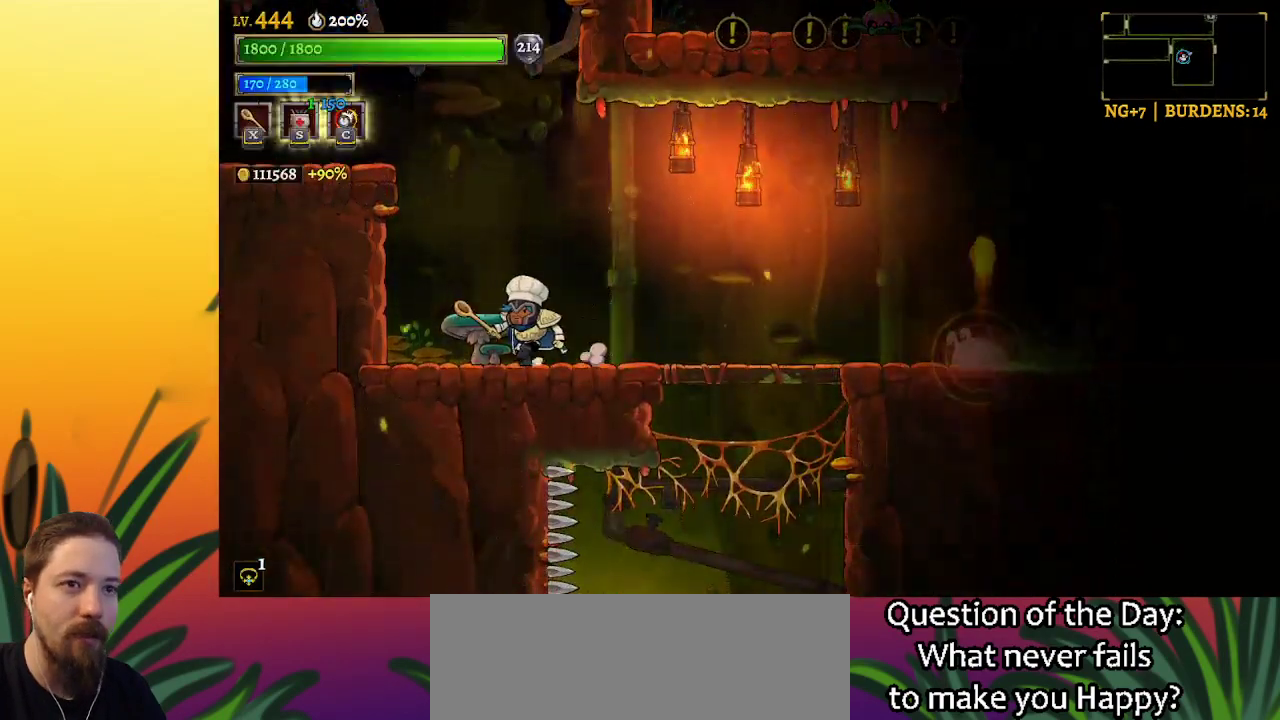
{"keys": ["left", "z"], "events": [[267, "z", "down"]]}
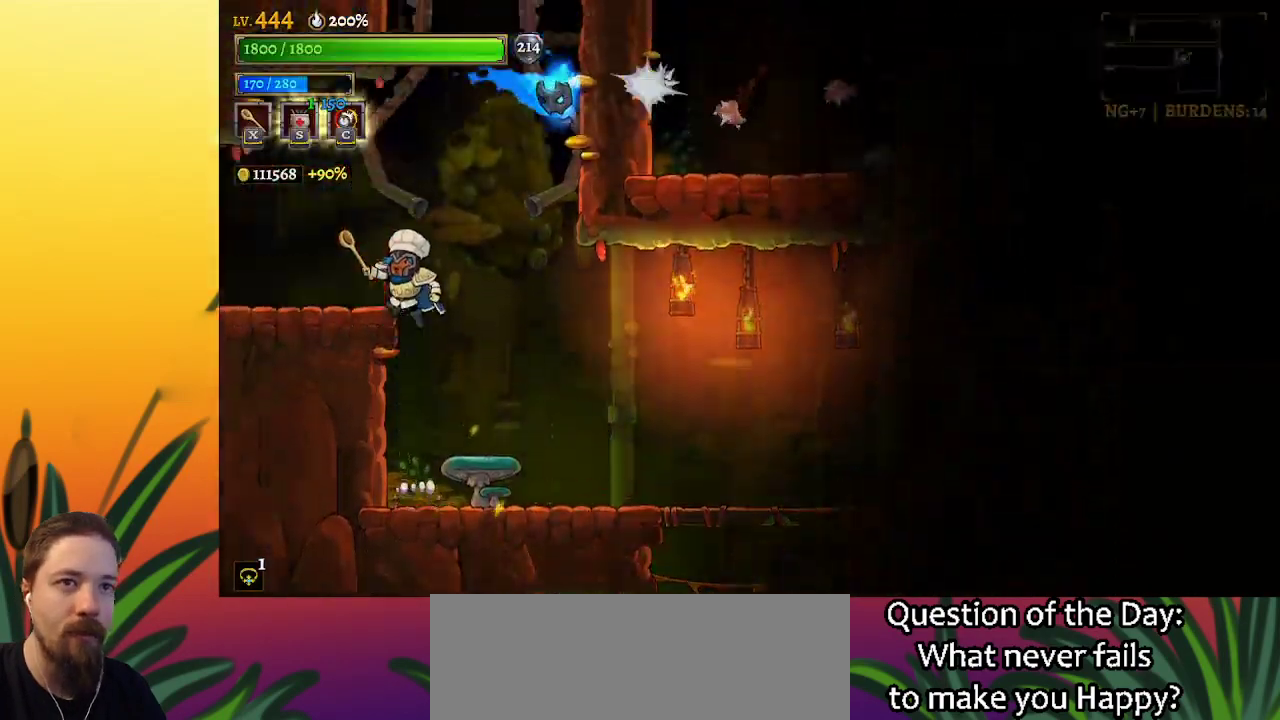
{"keys": ["left"], "events": [[100, "z", "up"]]}
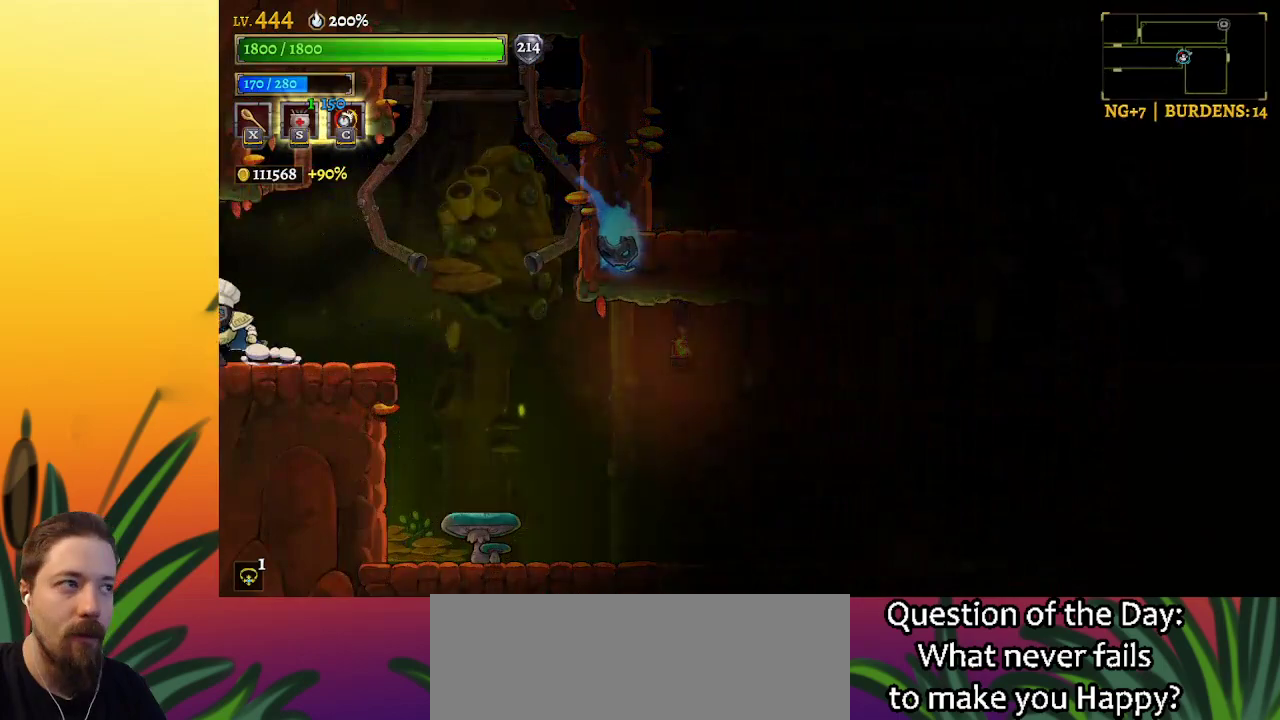
{"keys": [], "events": [[200, "left", "up"]]}
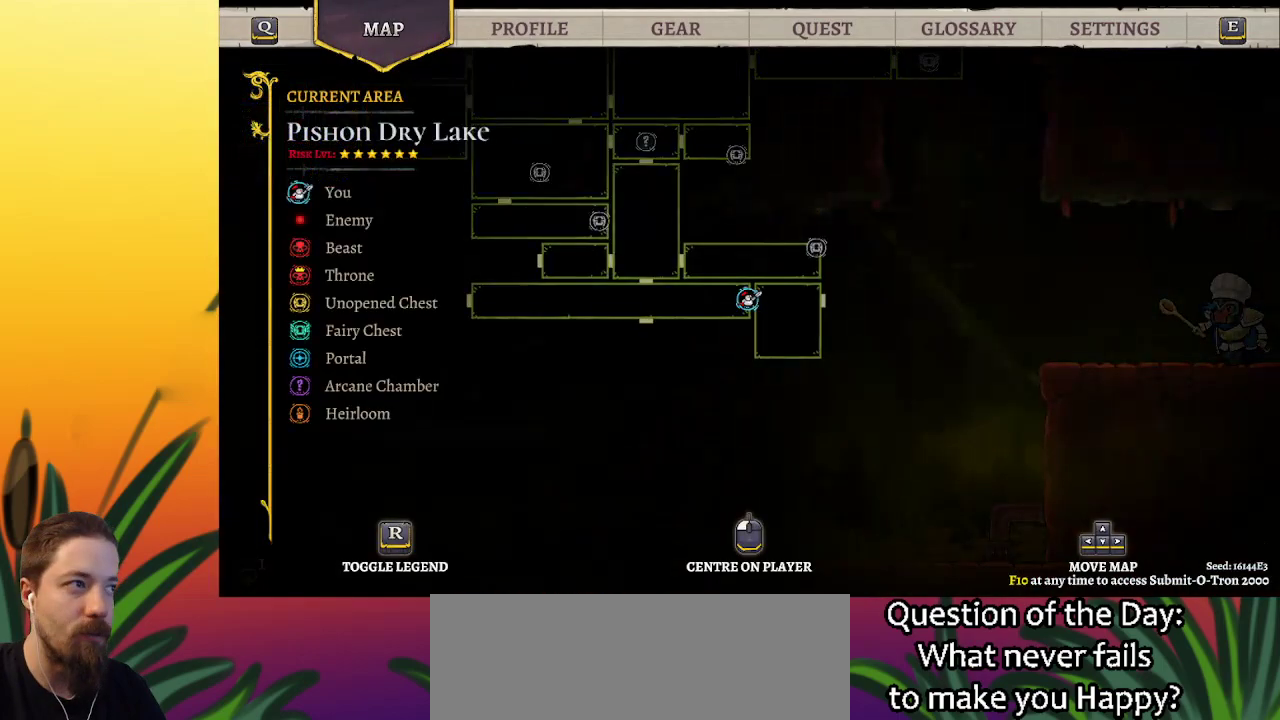
{"keys": [], "events": []}
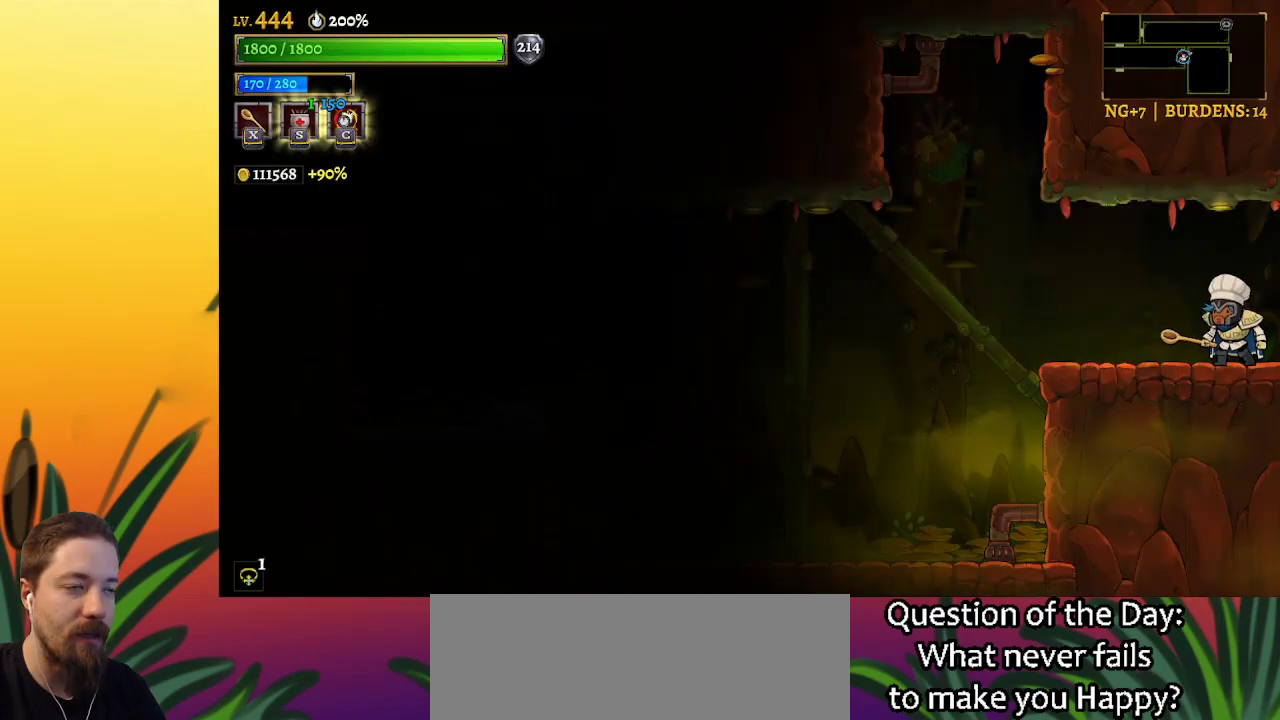
{"keys": [], "events": []}
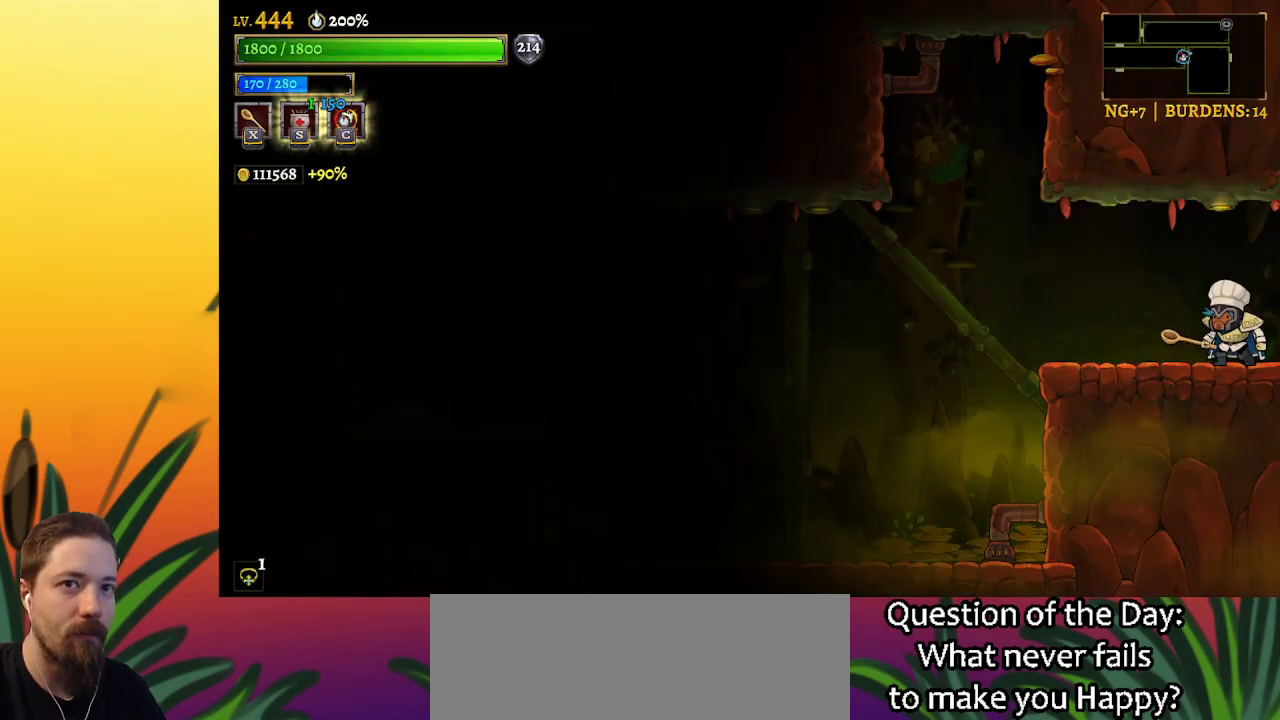
{"keys": ["right"], "events": [[333, "right", "down"]]}
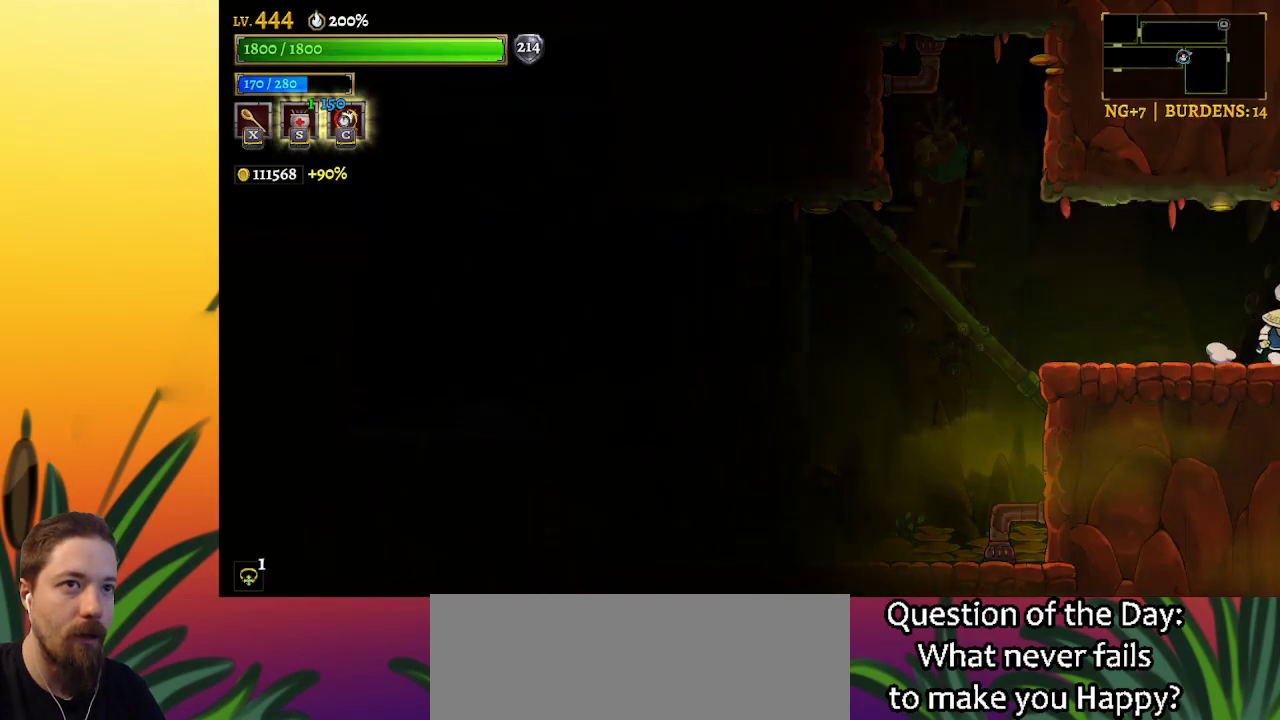
{"keys": ["right"], "events": [[117, "right", "up"], [450, "right", "down"]]}
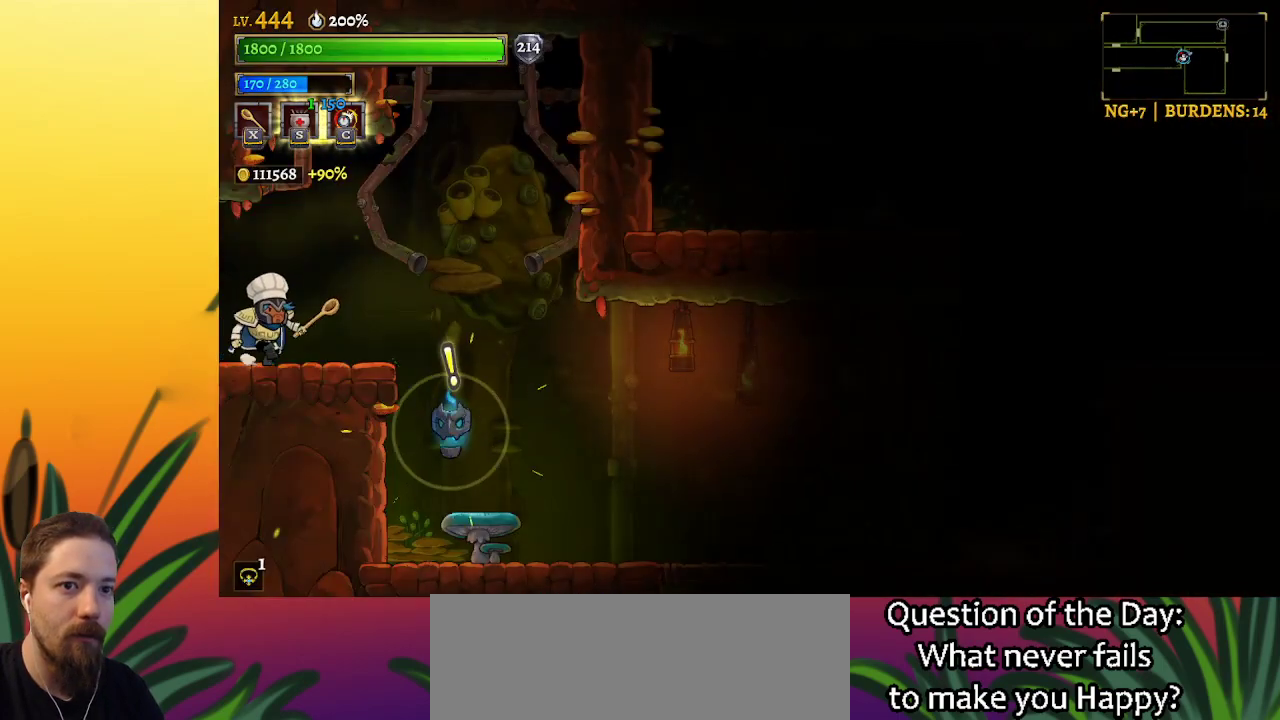
{"keys": ["right"], "events": [[83, "right", "up"], [183, "right", "down"], [317, "z", "down"], [433, "z", "up"]]}
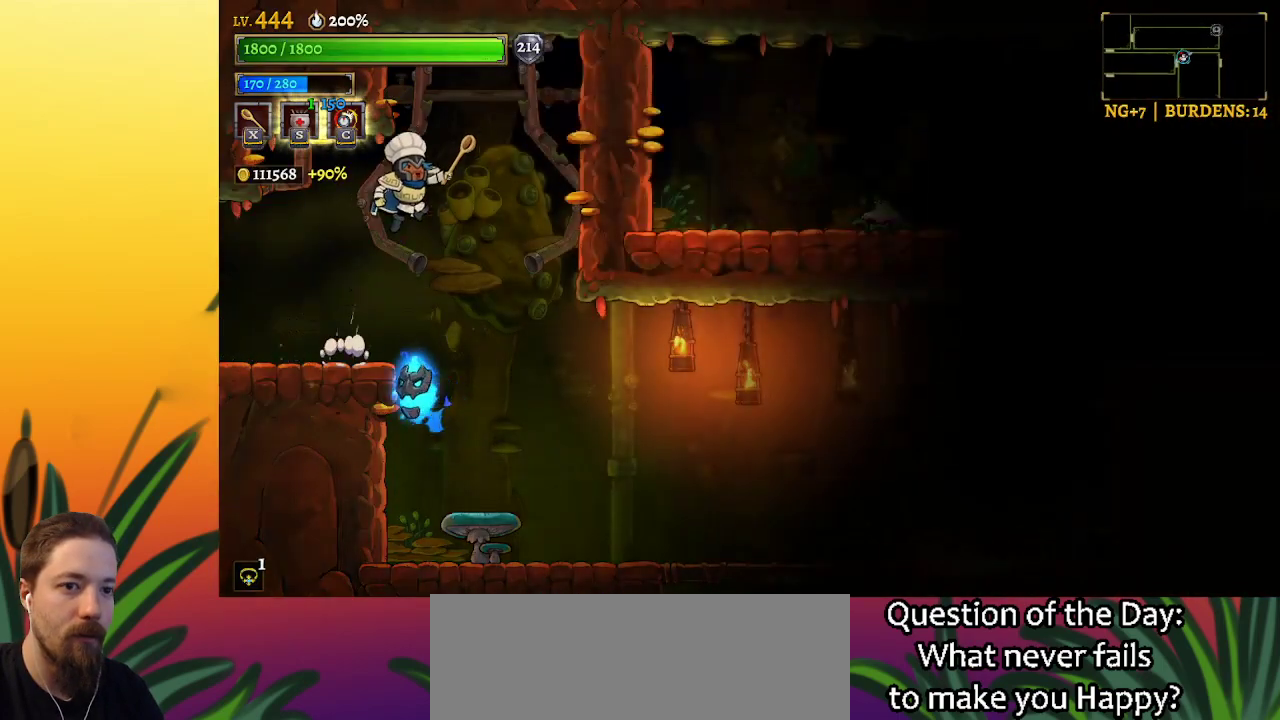
{"keys": ["right"], "events": []}
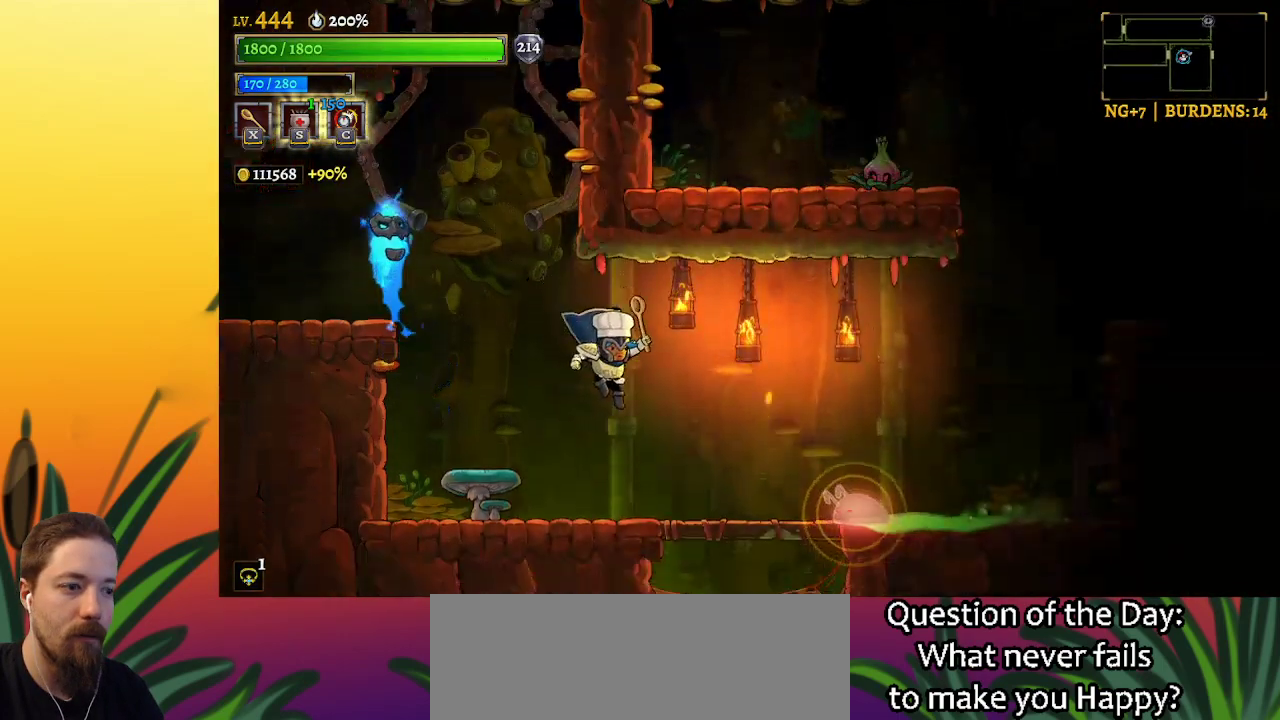
{"keys": [], "events": [[83, "right", "up"], [317, "right", "down"], [317, "z", "down"], [417, "right", "up"], [417, "z", "up"]]}
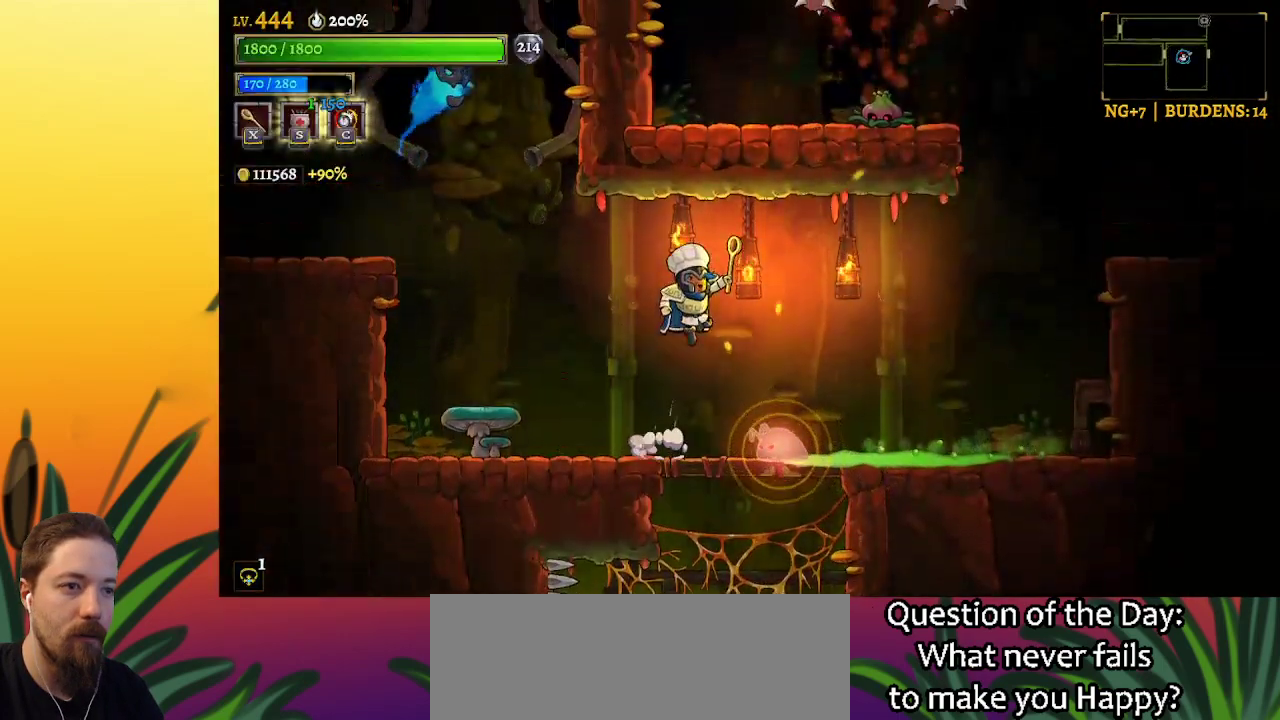
{"keys": [], "events": [[250, "down", "down"], [350, "left", "down"], [450, "down", "up"], [483, "left", "up"]]}
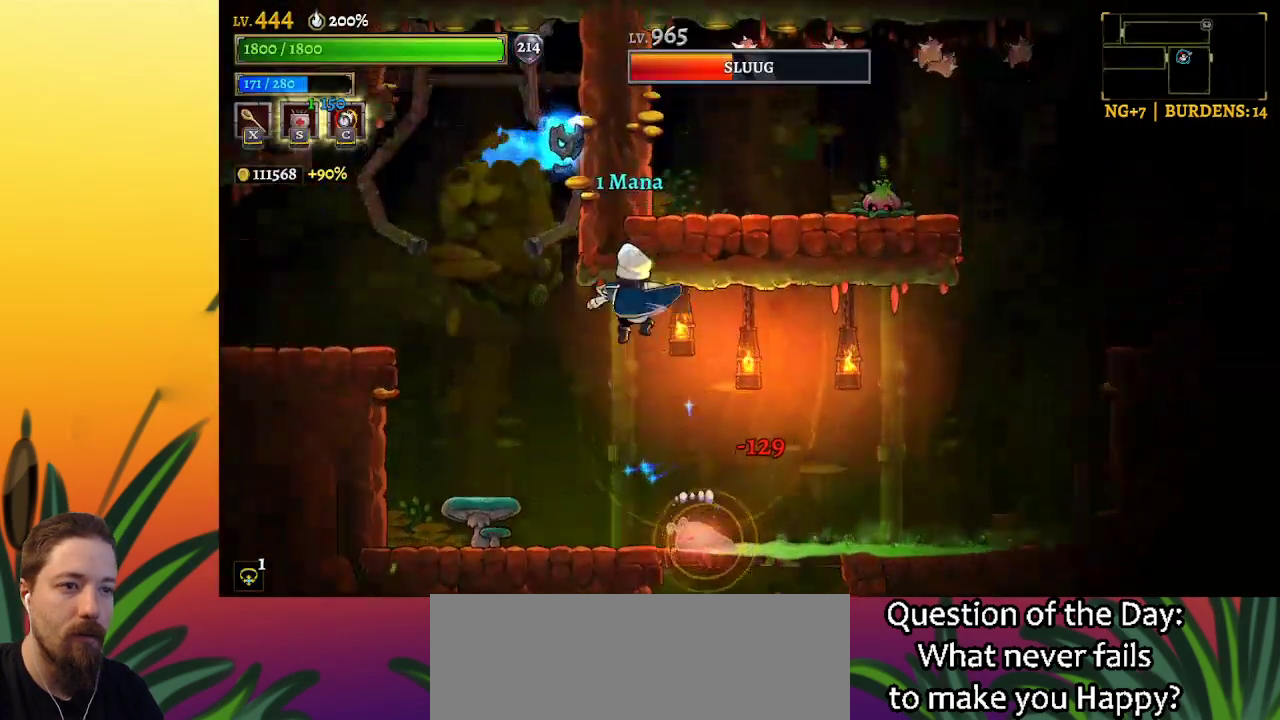
{"keys": ["down", "left"], "events": [[367, "down", "down"], [367, "left", "down"]]}
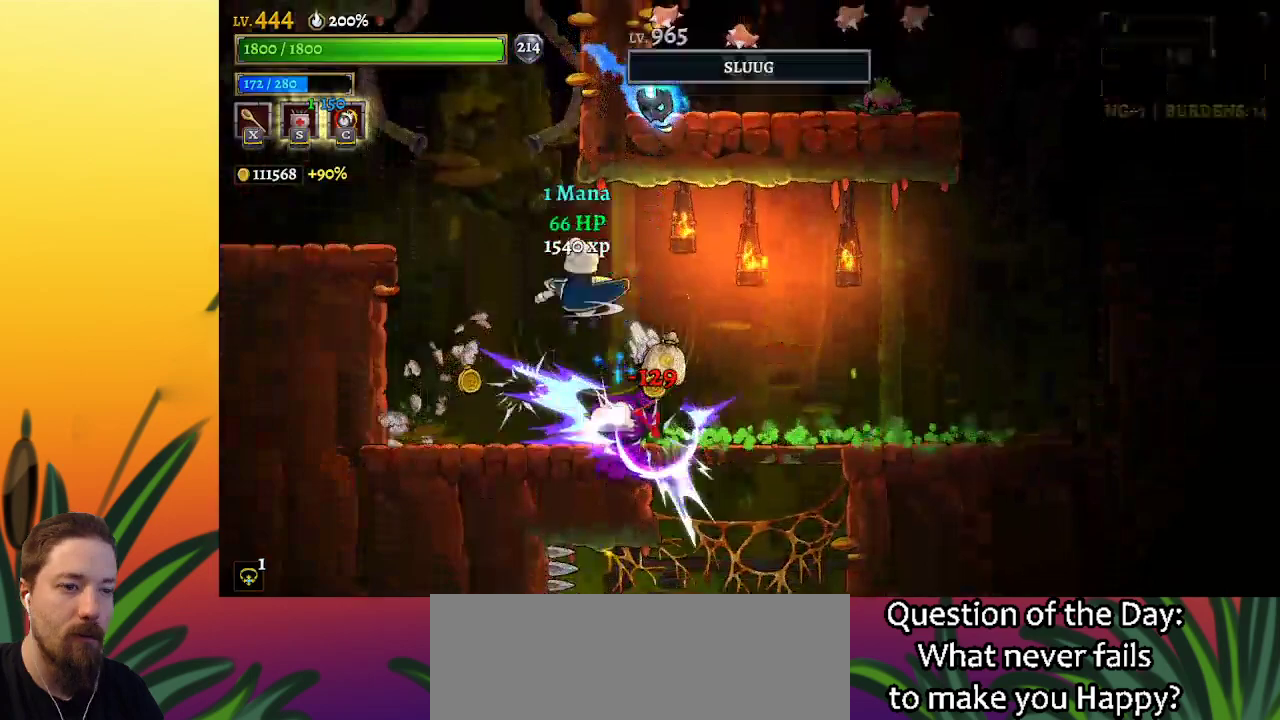
{"keys": [], "events": [[50, "down", "up"], [400, "left", "up"]]}
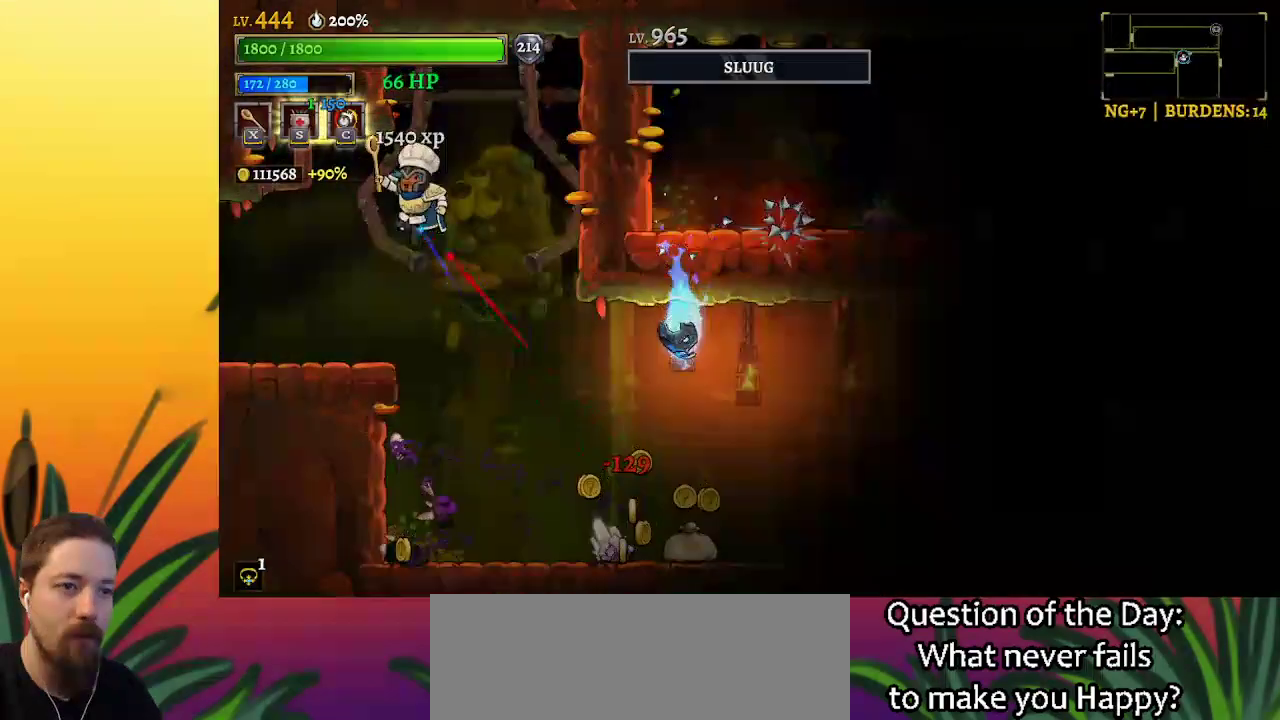
{"keys": [], "events": [[83, "left", "down"], [217, "left", "up"]]}
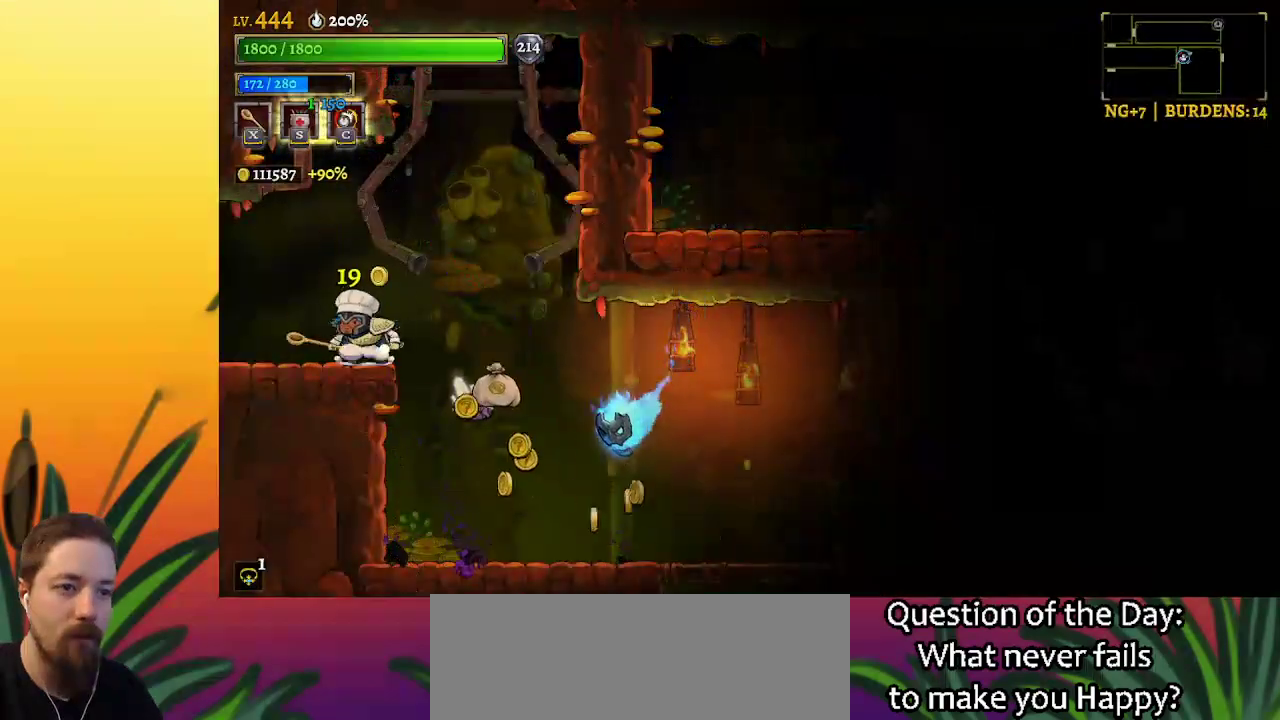
{"keys": ["right", "z"], "events": [[433, "right", "down"], [467, "z", "down"]]}
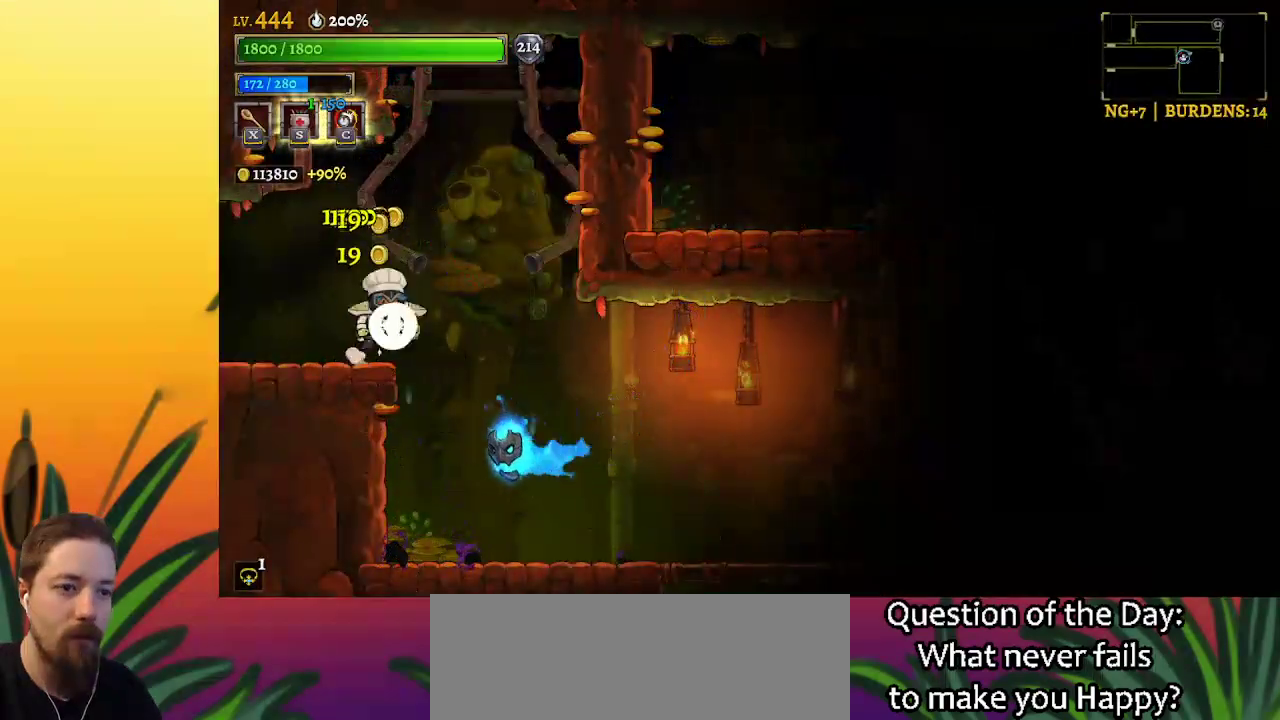
{"keys": ["right"], "events": [[67, "z", "up"], [400, "right", "up"], [483, "right", "down"]]}
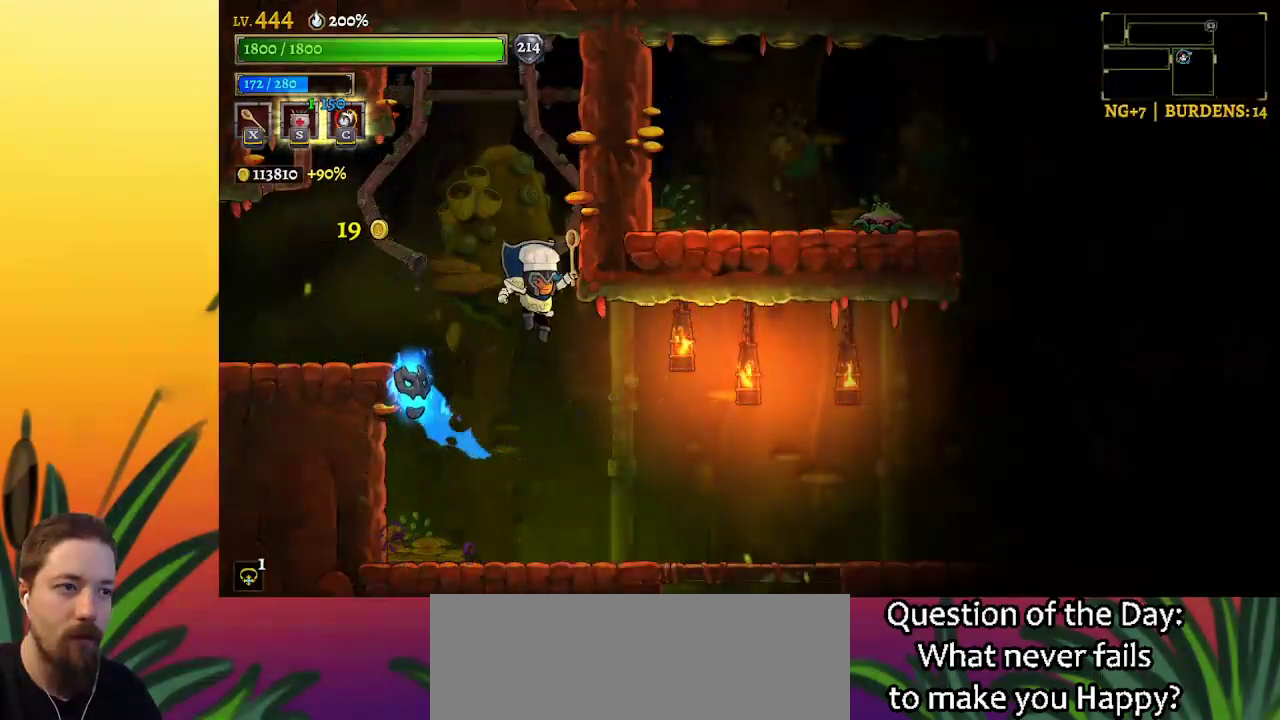
{"keys": ["right"], "events": [[133, "right", "up"], [500, "right", "down"]]}
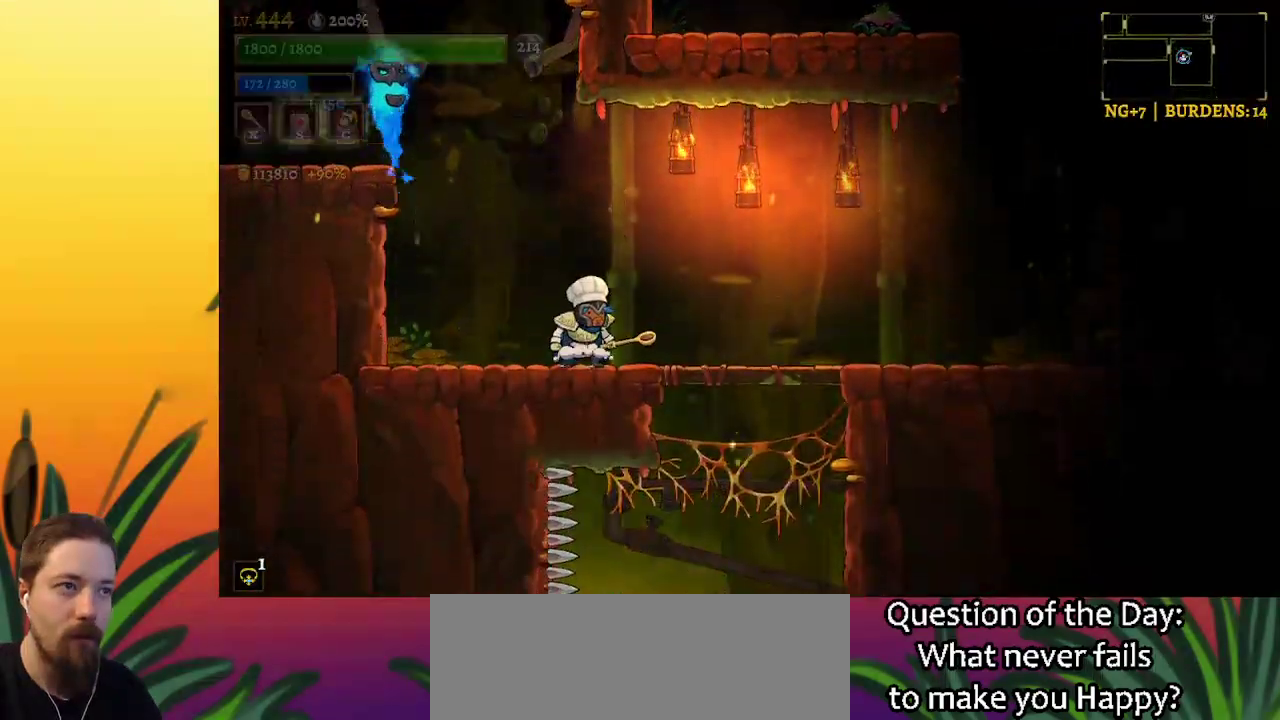
{"keys": ["z"], "events": [[317, "z", "down"], [367, "right", "up"]]}
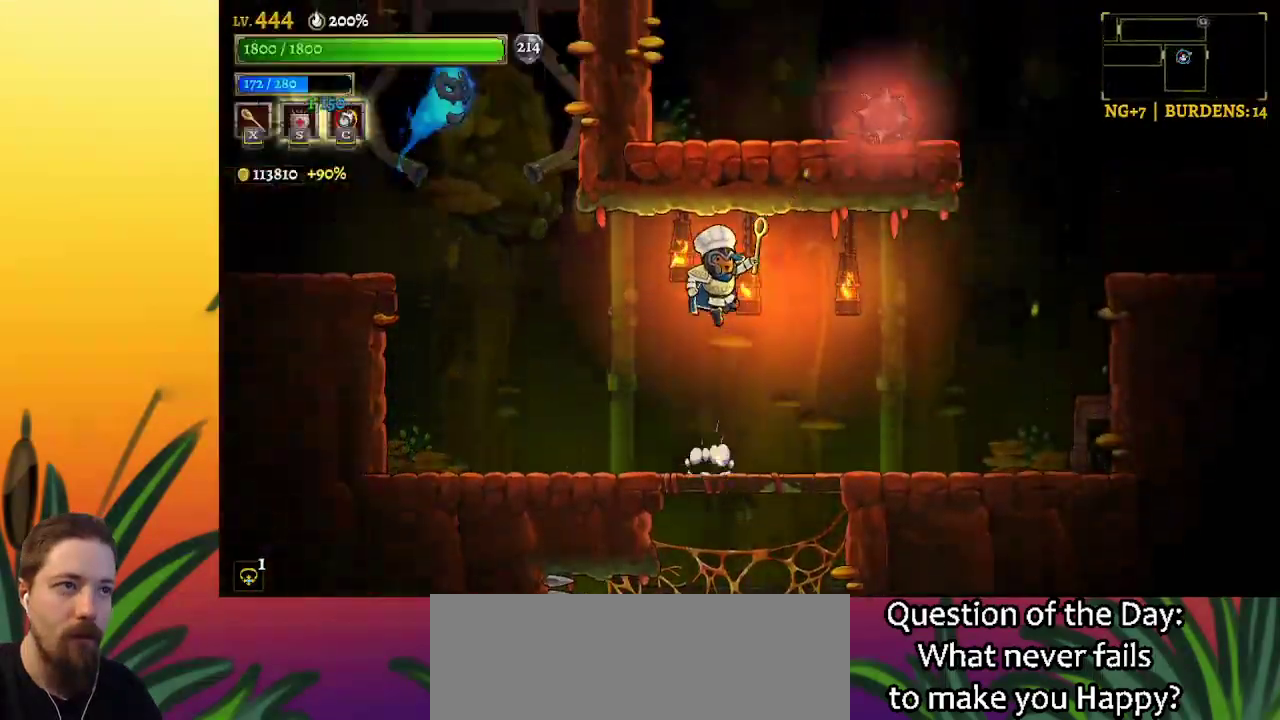
{"keys": ["right"], "events": [[117, "c", "down"], [167, "z", "up"], [200, "c", "up"], [400, "right", "down"]]}
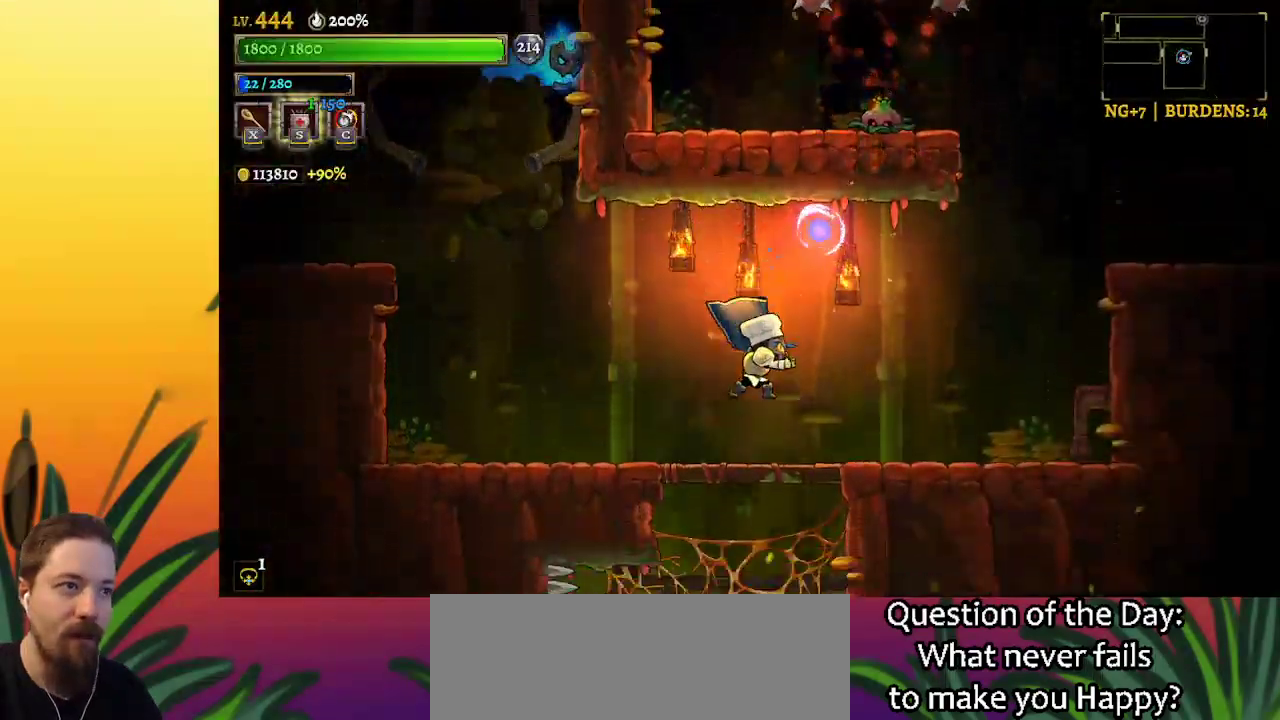
{"keys": [], "events": [[167, "right", "up"], [450, "right", "down"], [500, "right", "up"]]}
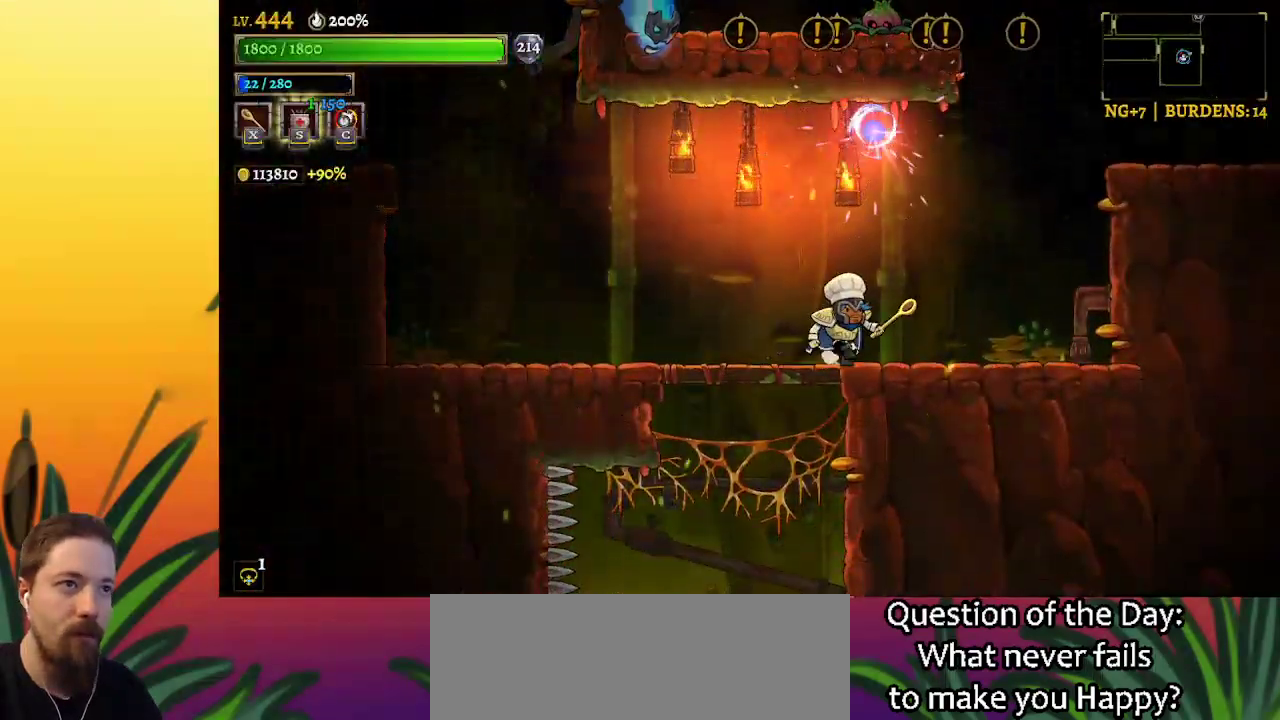
{"keys": ["a", "left"], "events": [[100, "left", "down"], [283, "a", "down"]]}
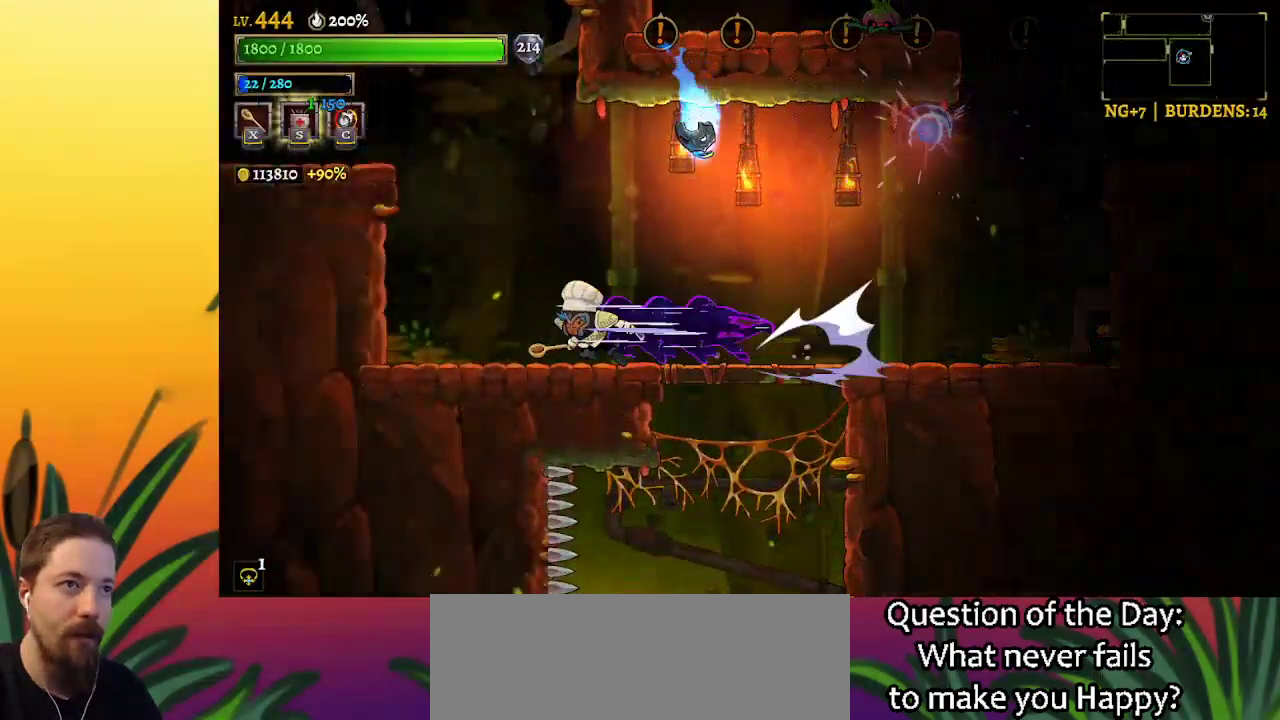
{"keys": [], "events": [[117, "a", "up"], [433, "left", "up"]]}
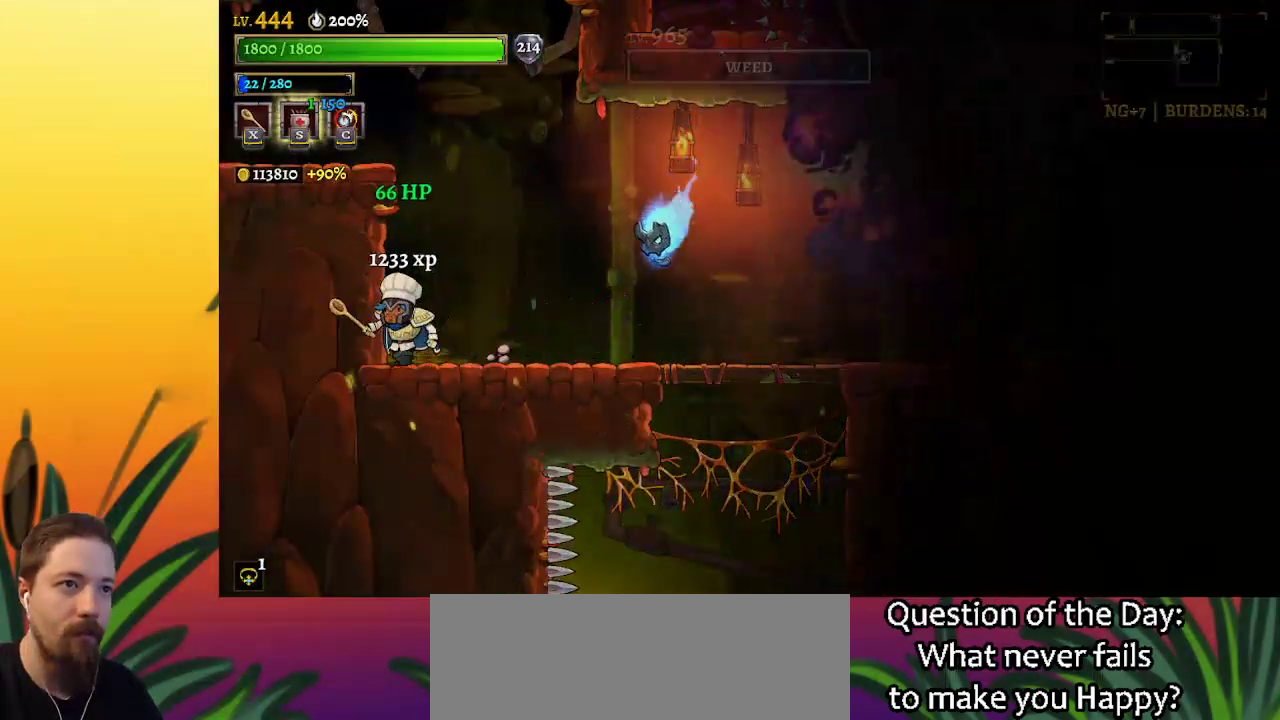
{"keys": ["right", "z"], "events": [[367, "z", "down"], [450, "right", "down"]]}
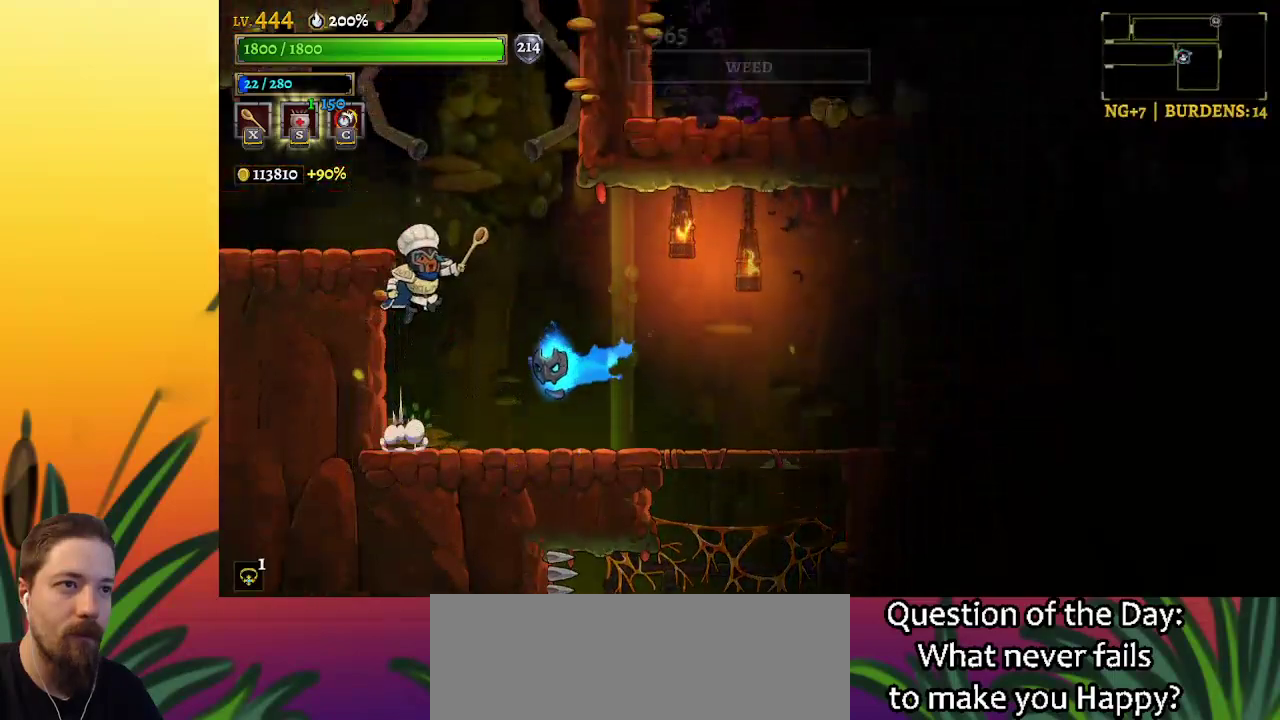
{"keys": ["right"], "events": [[233, "z", "up"]]}
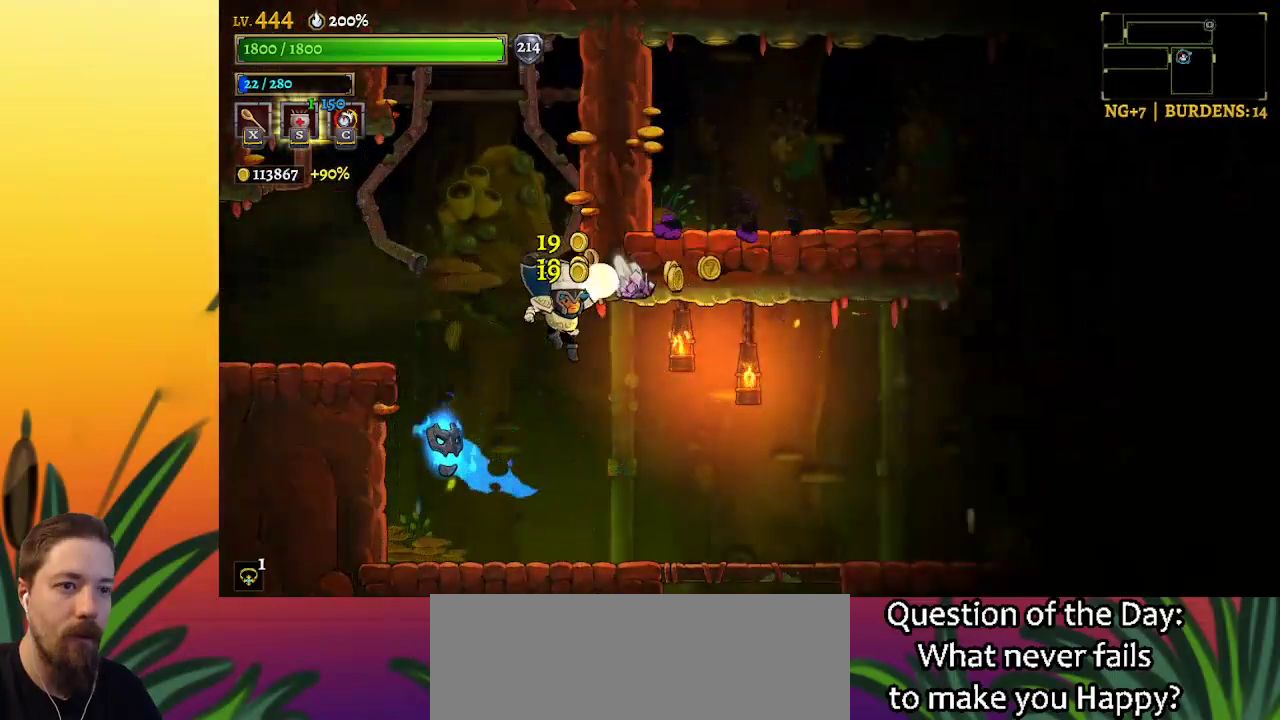
{"keys": ["right"], "events": [[167, "left", "down"], [167, "right", "up"], [217, "x", "down"], [267, "x", "up"], [317, "left", "up"], [400, "right", "down"]]}